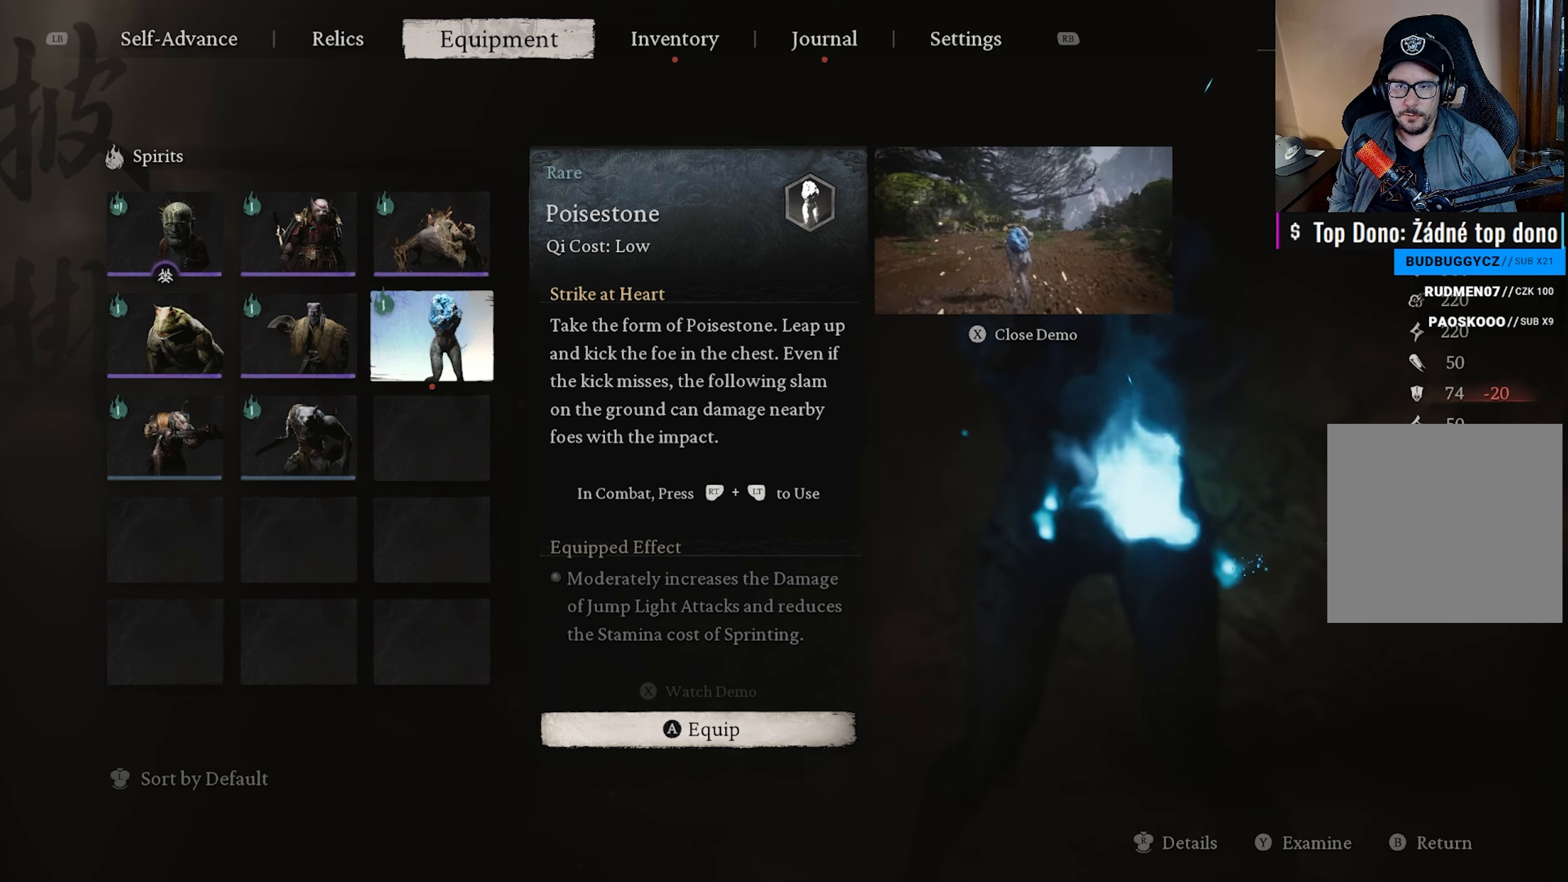
Gameplay with a controller (Xbox layout); each line is a JSON object with the inputs held at the frame after it. "events" lists button and stick changes between this image and that frame as [ms after this image, input, new state], when the widget could be followed in between.
{"buttons": [], "left_stick": "center", "right_stick": "center", "events": [[50, "B", "down"], [150, "B", "up"]]}
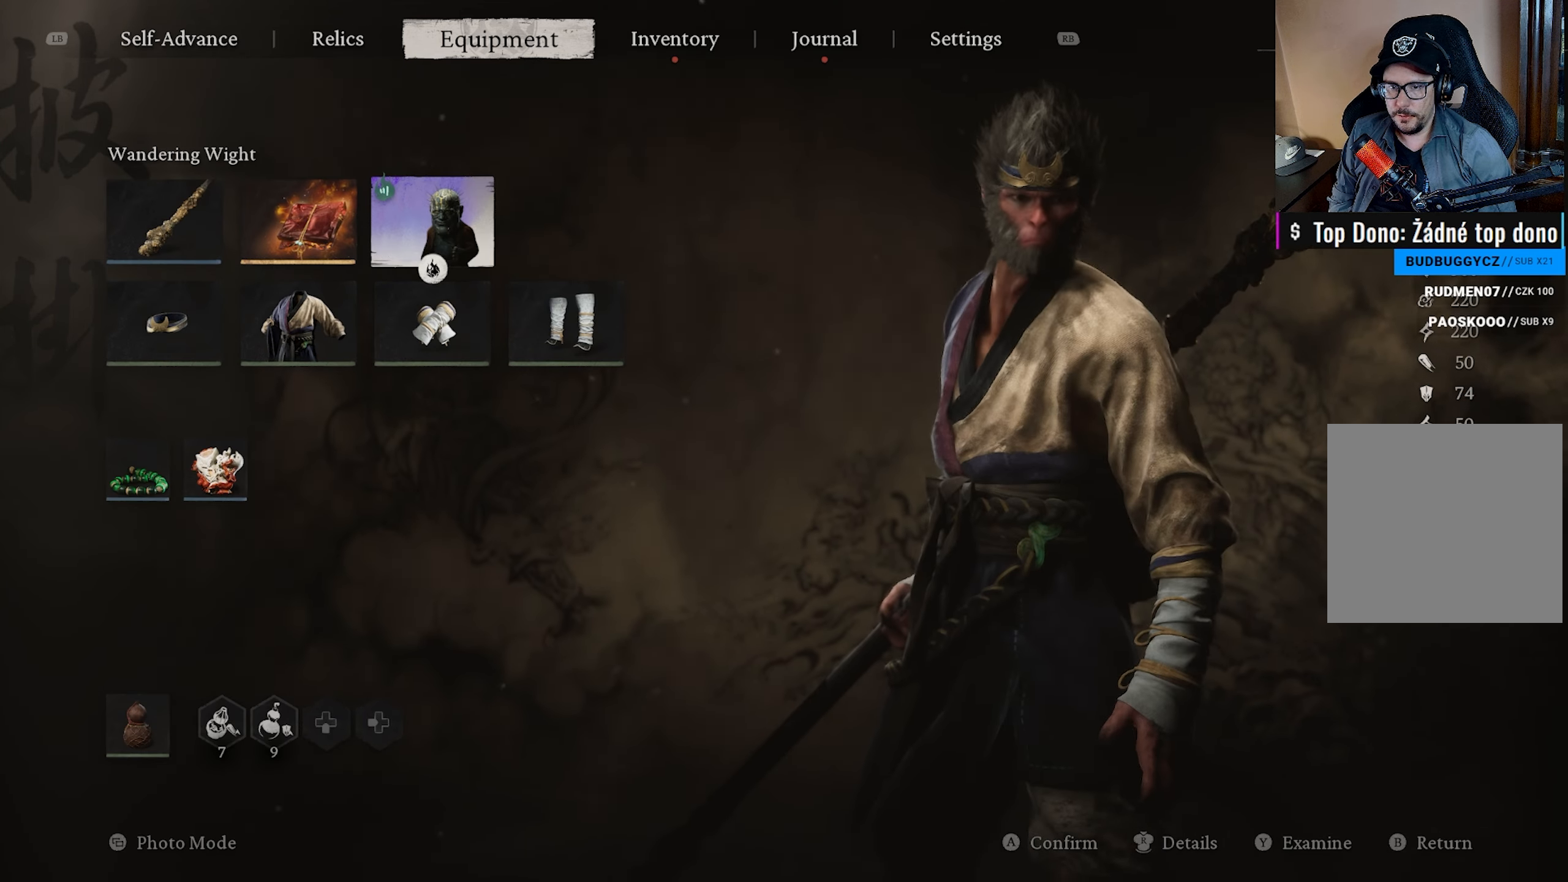
{"buttons": [], "left_stick": "center", "right_stick": "center", "events": []}
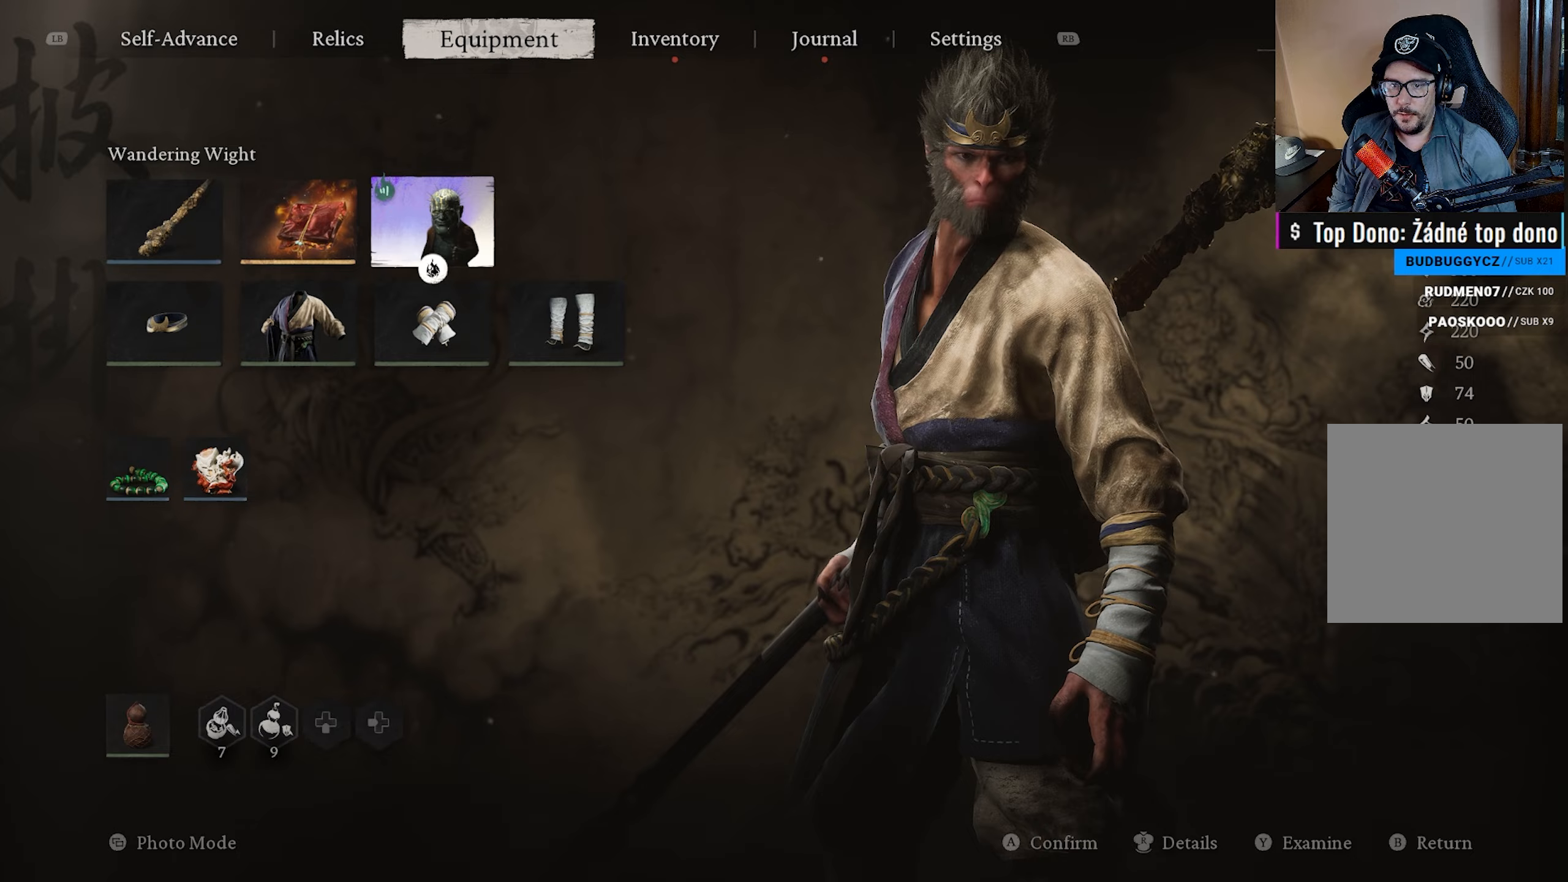
{"buttons": [], "left_stick": "center", "right_stick": "center", "events": [[67, "B", "down"], [200, "B", "up"]]}
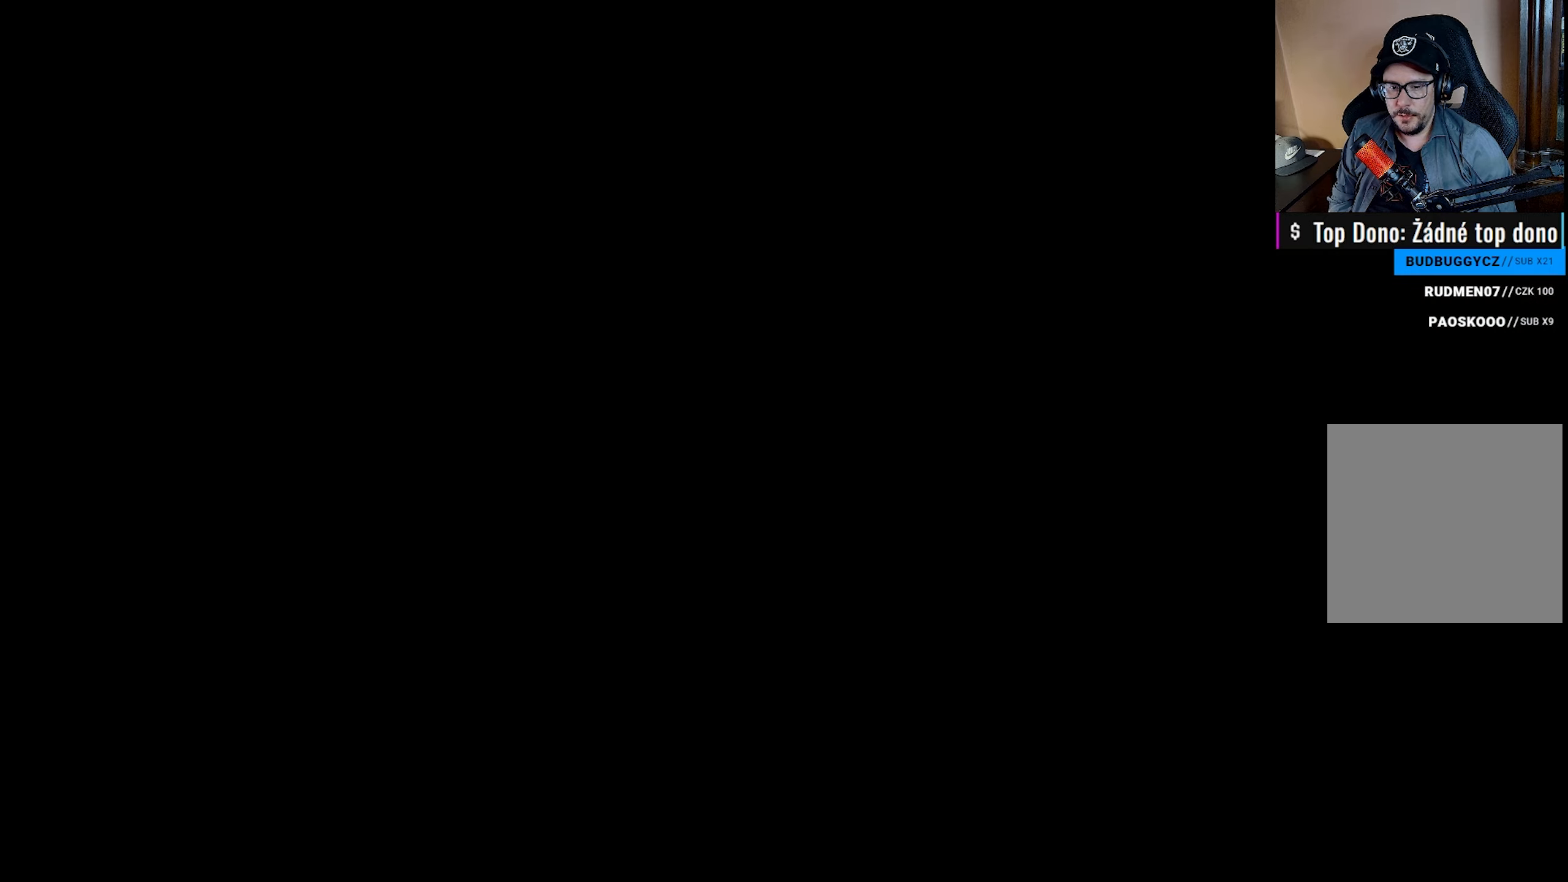
{"buttons": [], "left_stick": "center", "right_stick": "center", "events": []}
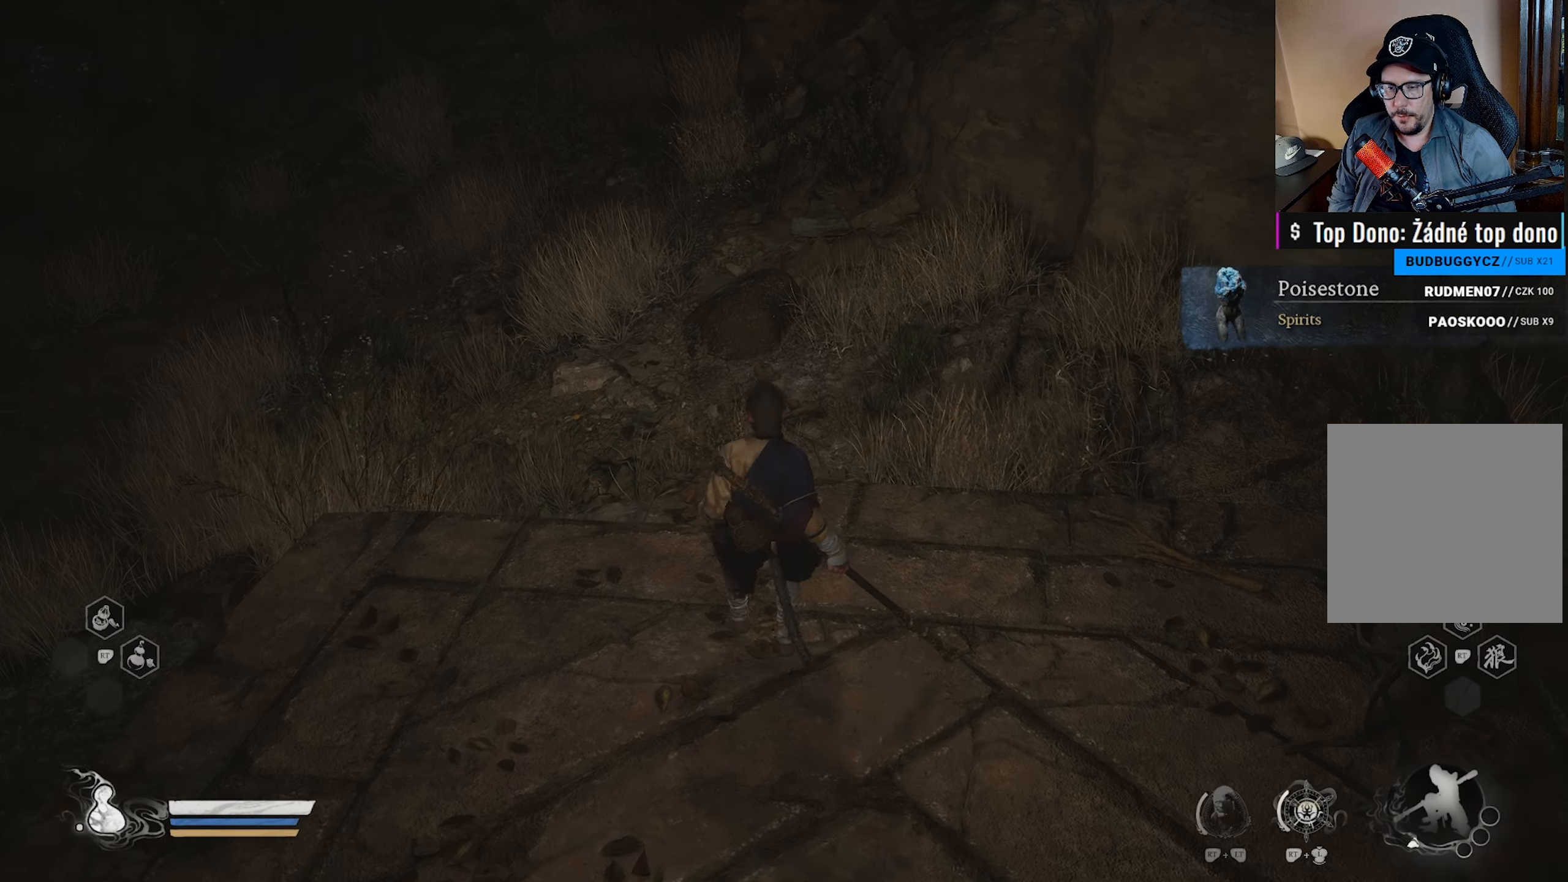
{"buttons": [], "left_stick": "up-left", "right_stick": "up-left", "events": [[117, "left_stick", "left"], [167, "left_stick", "up-left"], [250, "right_stick", "up"], [350, "right_stick", "up-left"]]}
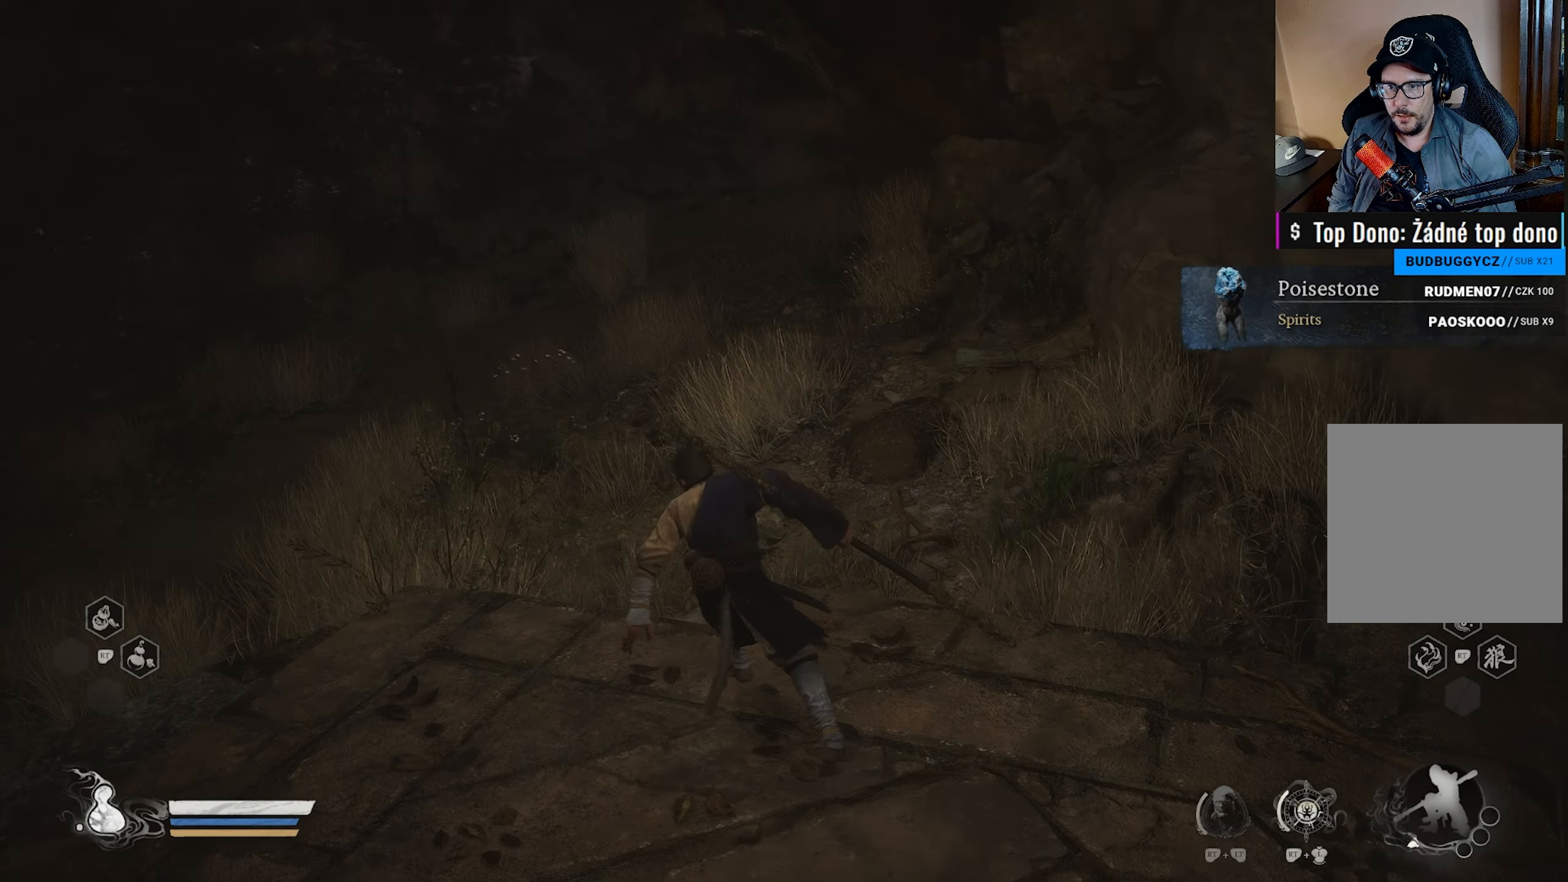
{"buttons": [], "left_stick": "up", "right_stick": "right", "events": [[83, "L3", "down"], [183, "L3", "up"], [183, "right_stick", "up"], [317, "left_stick", "up"], [333, "right_stick", "center"], [500, "right_stick", "right"]]}
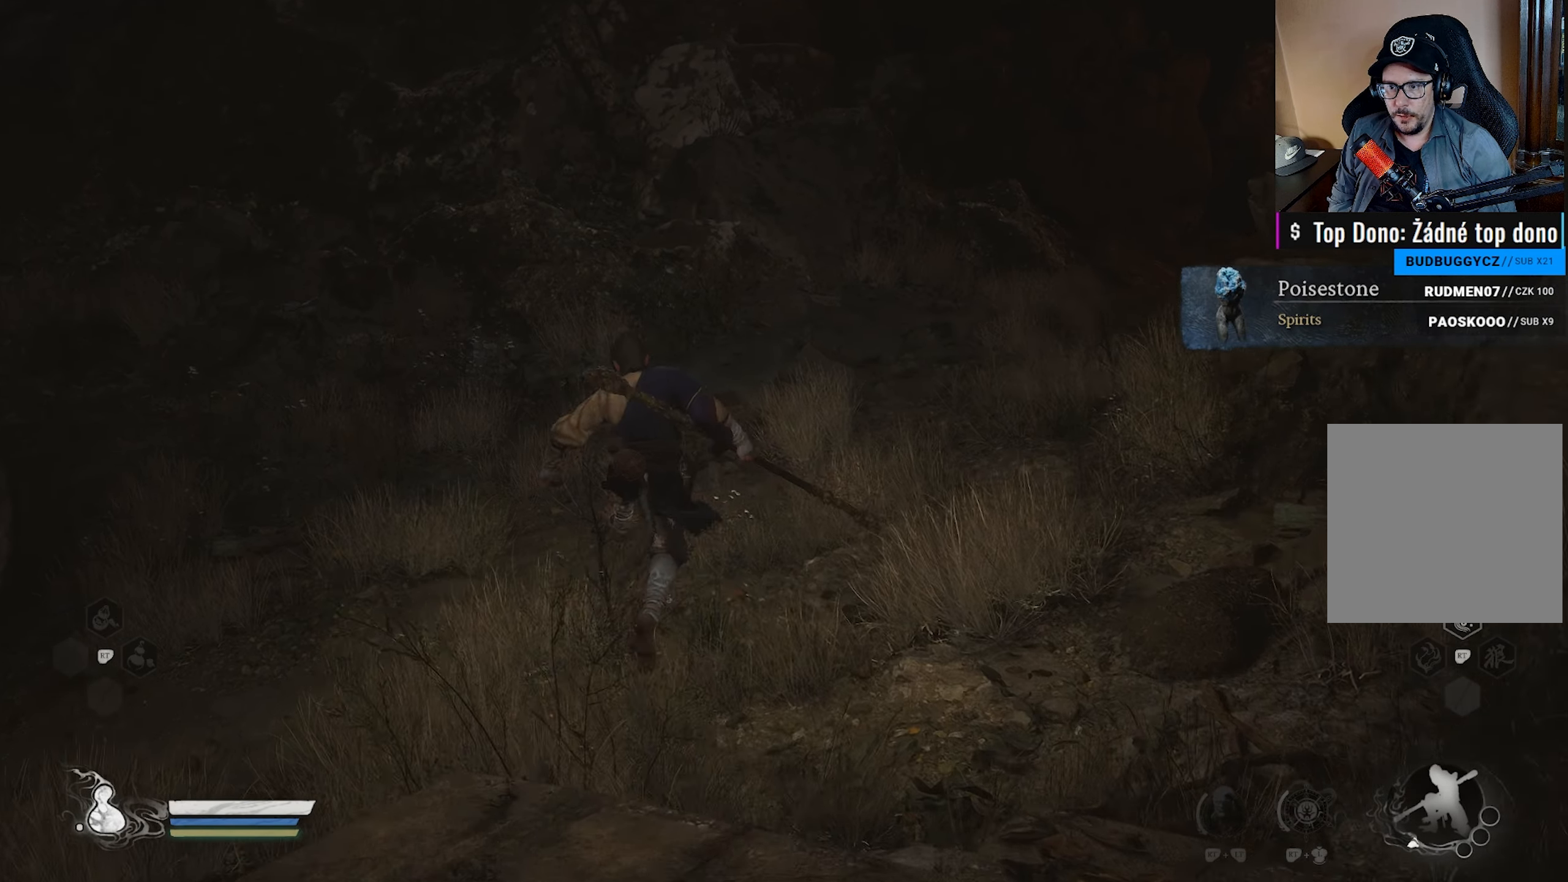
{"buttons": [], "left_stick": "up", "right_stick": "center", "events": [[183, "right_stick", "center"], [300, "right_stick", "right"], [483, "right_stick", "center"]]}
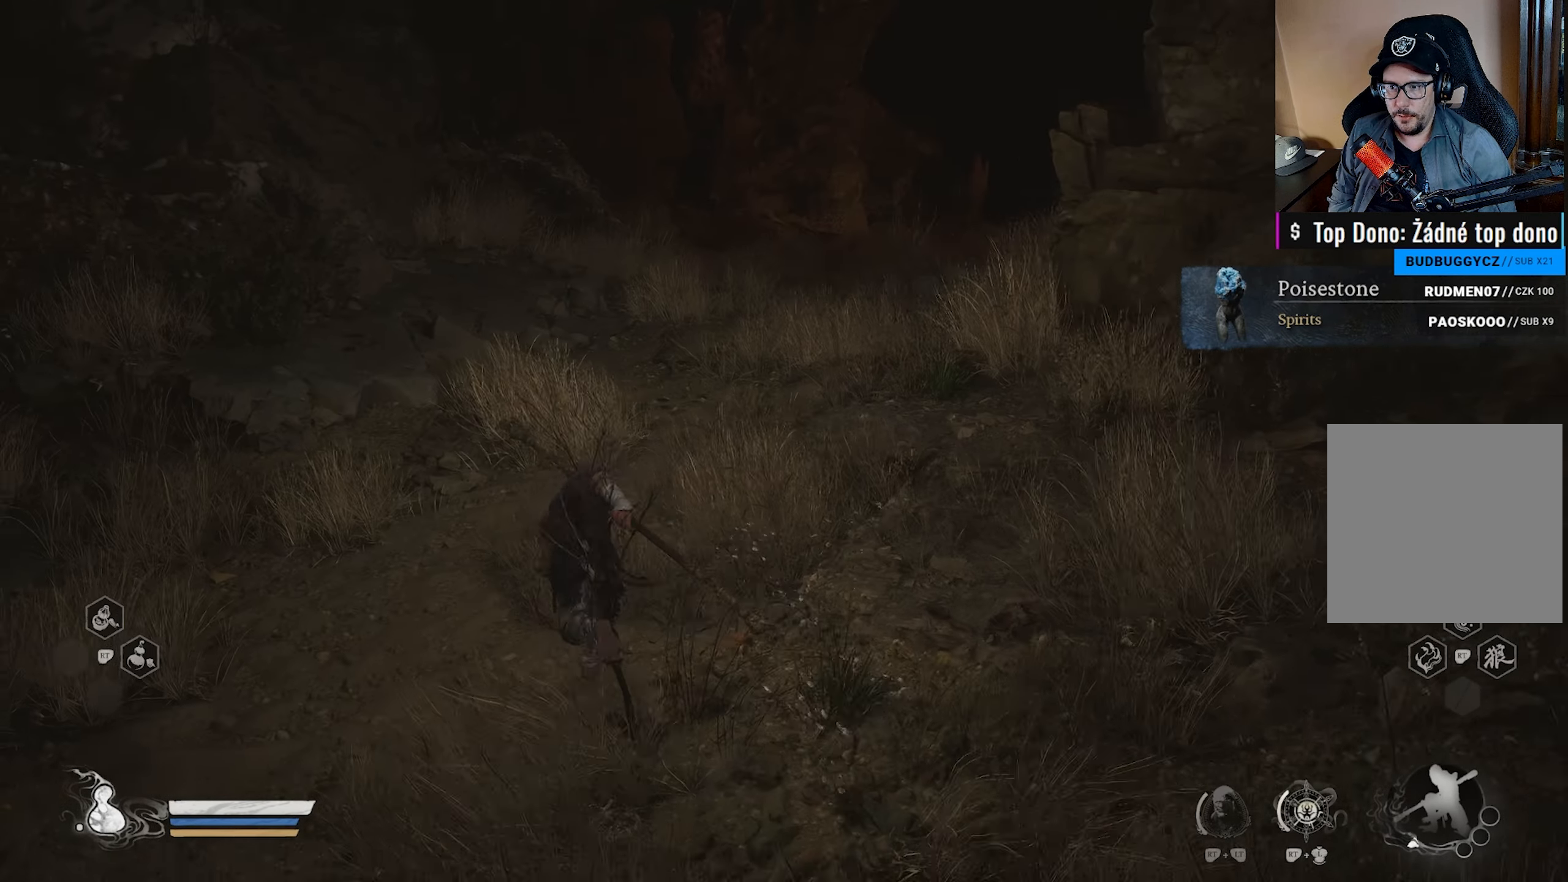
{"buttons": [], "left_stick": "up", "right_stick": "center", "events": [[150, "right_stick", "right"], [350, "right_stick", "center"]]}
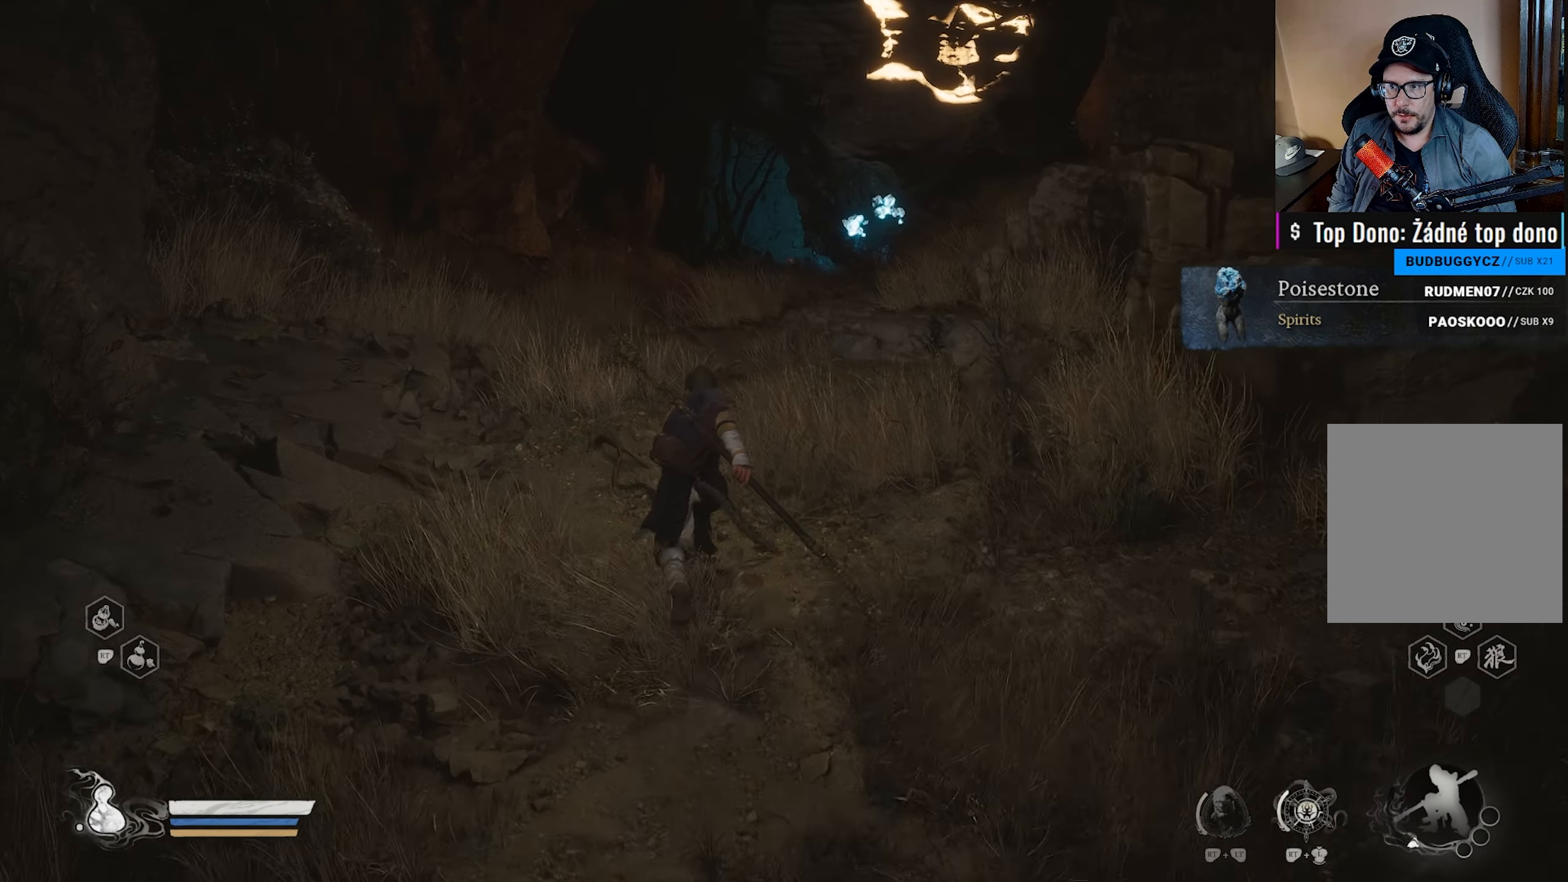
{"buttons": [], "left_stick": "up", "right_stick": "center", "events": [[50, "right_stick", "down-right"], [217, "right_stick", "center"]]}
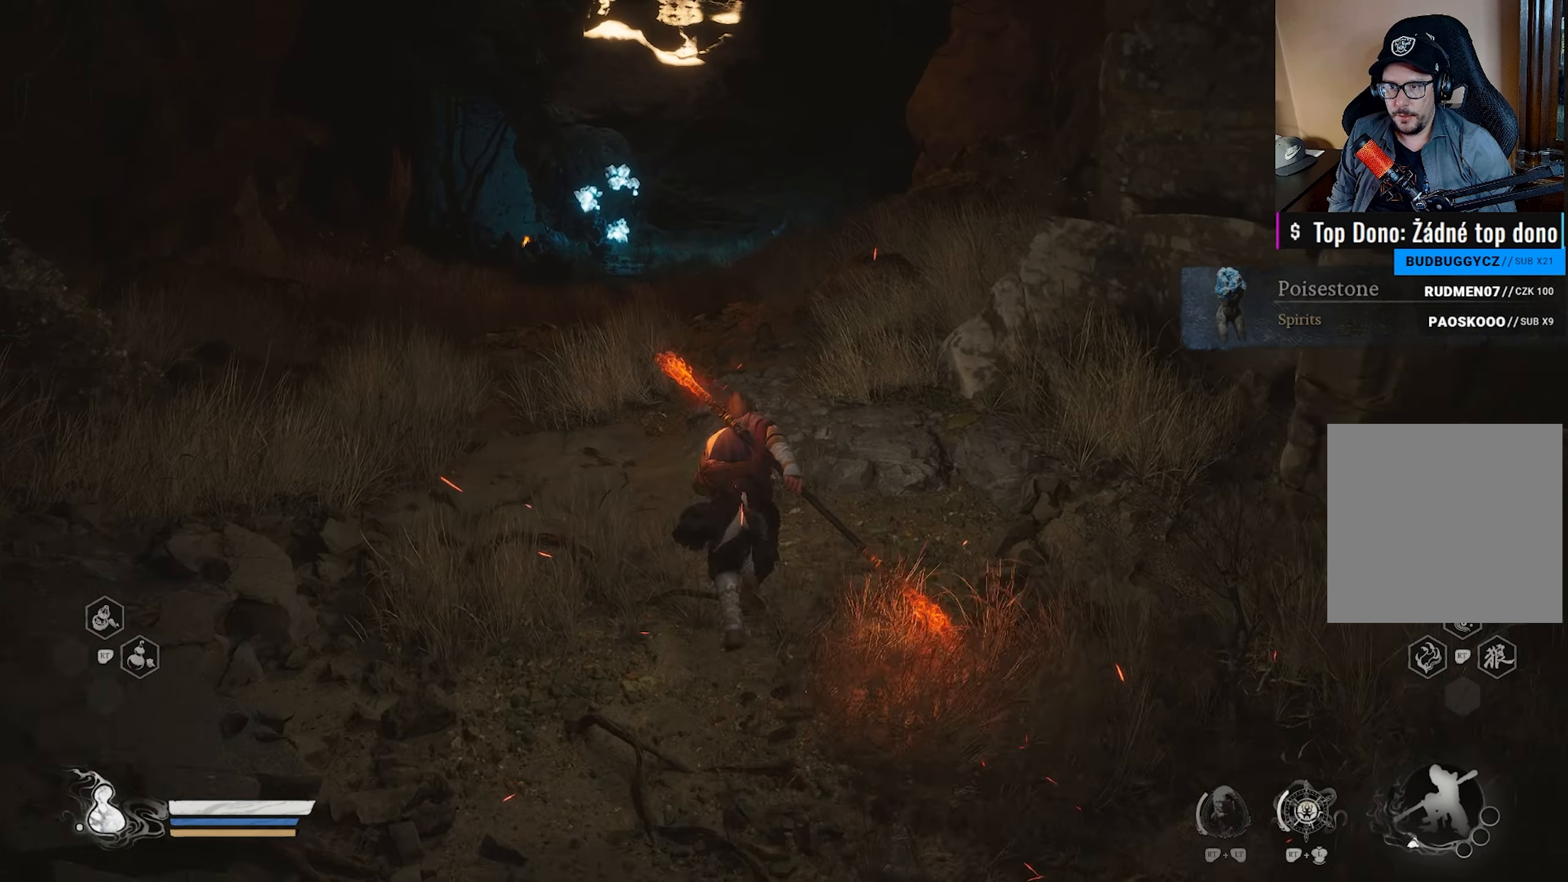
{"buttons": [], "left_stick": "up", "right_stick": "center", "events": [[117, "right_stick", "down-left"], [233, "right_stick", "center"]]}
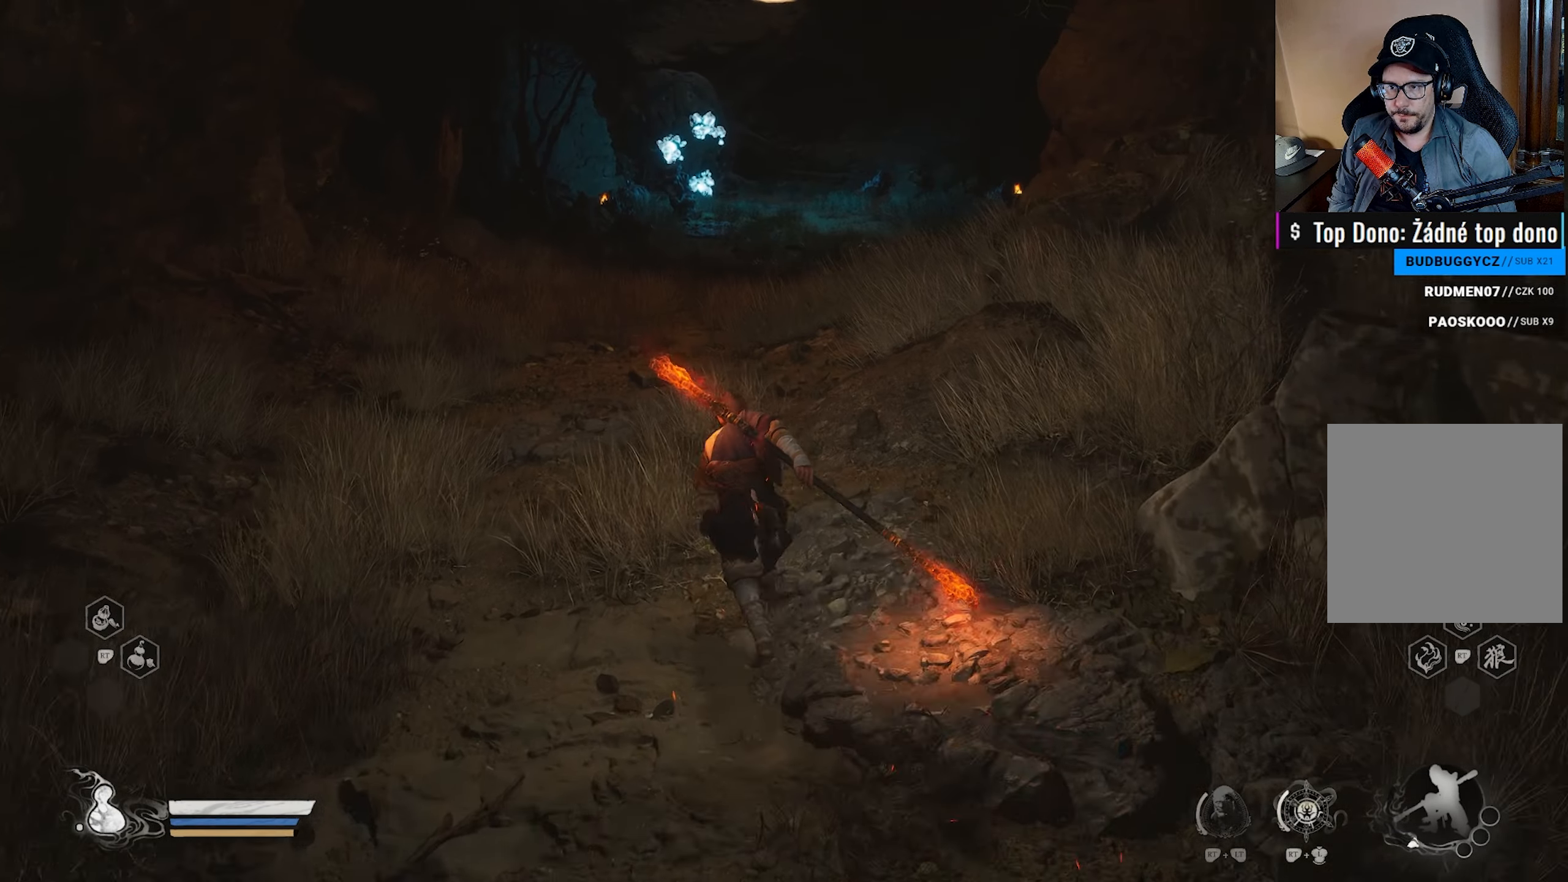
{"buttons": [], "left_stick": "up", "right_stick": "down-right", "events": [[417, "right_stick", "down-right"]]}
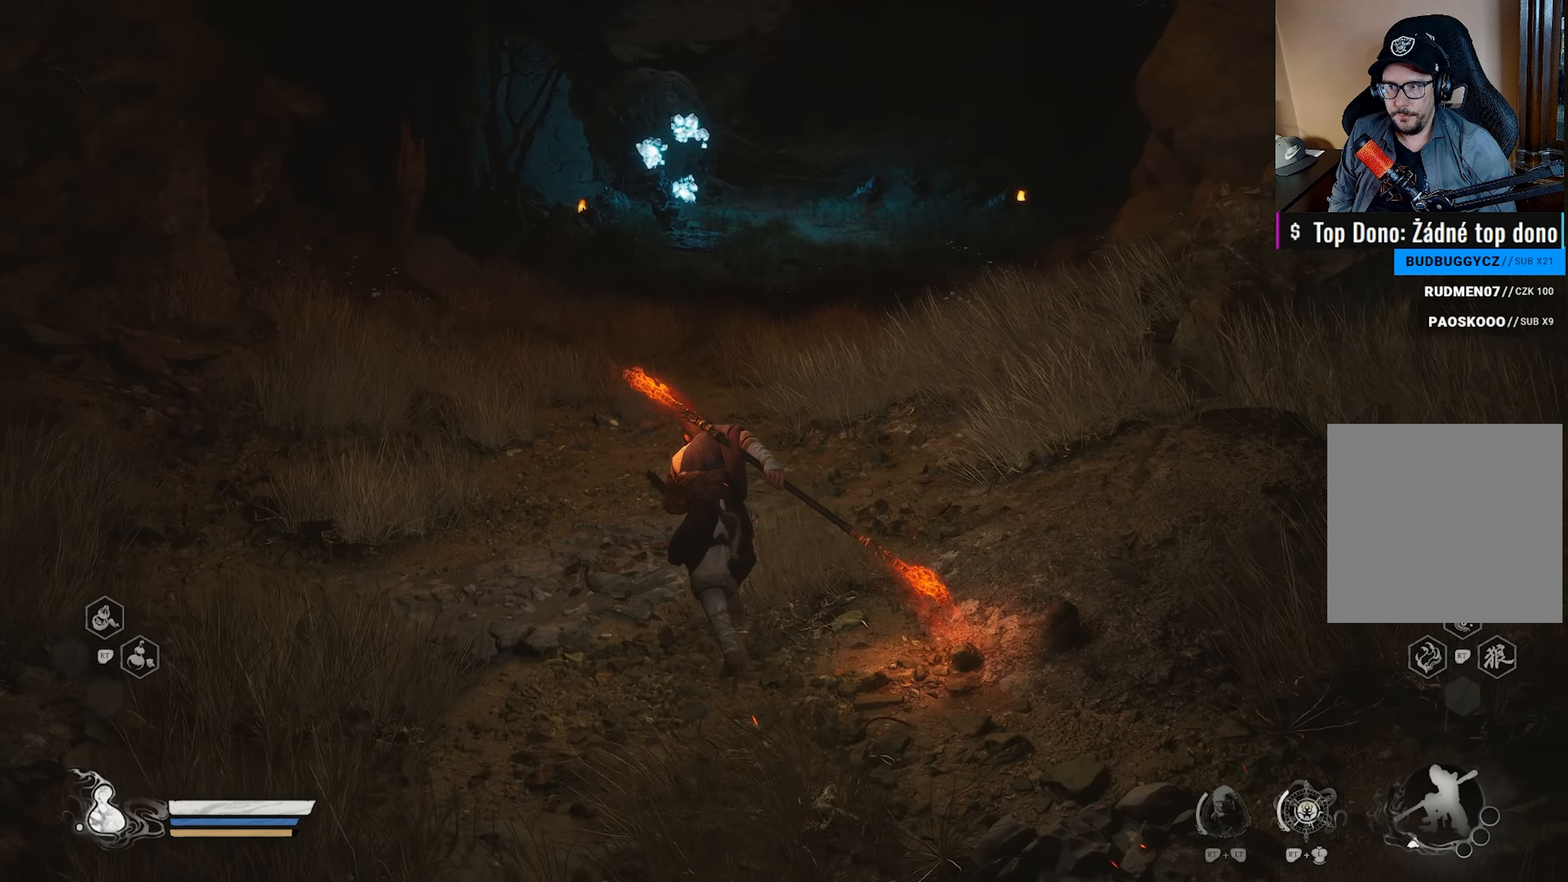
{"buttons": [], "left_stick": "up", "right_stick": "center", "events": [[83, "right_stick", "center"]]}
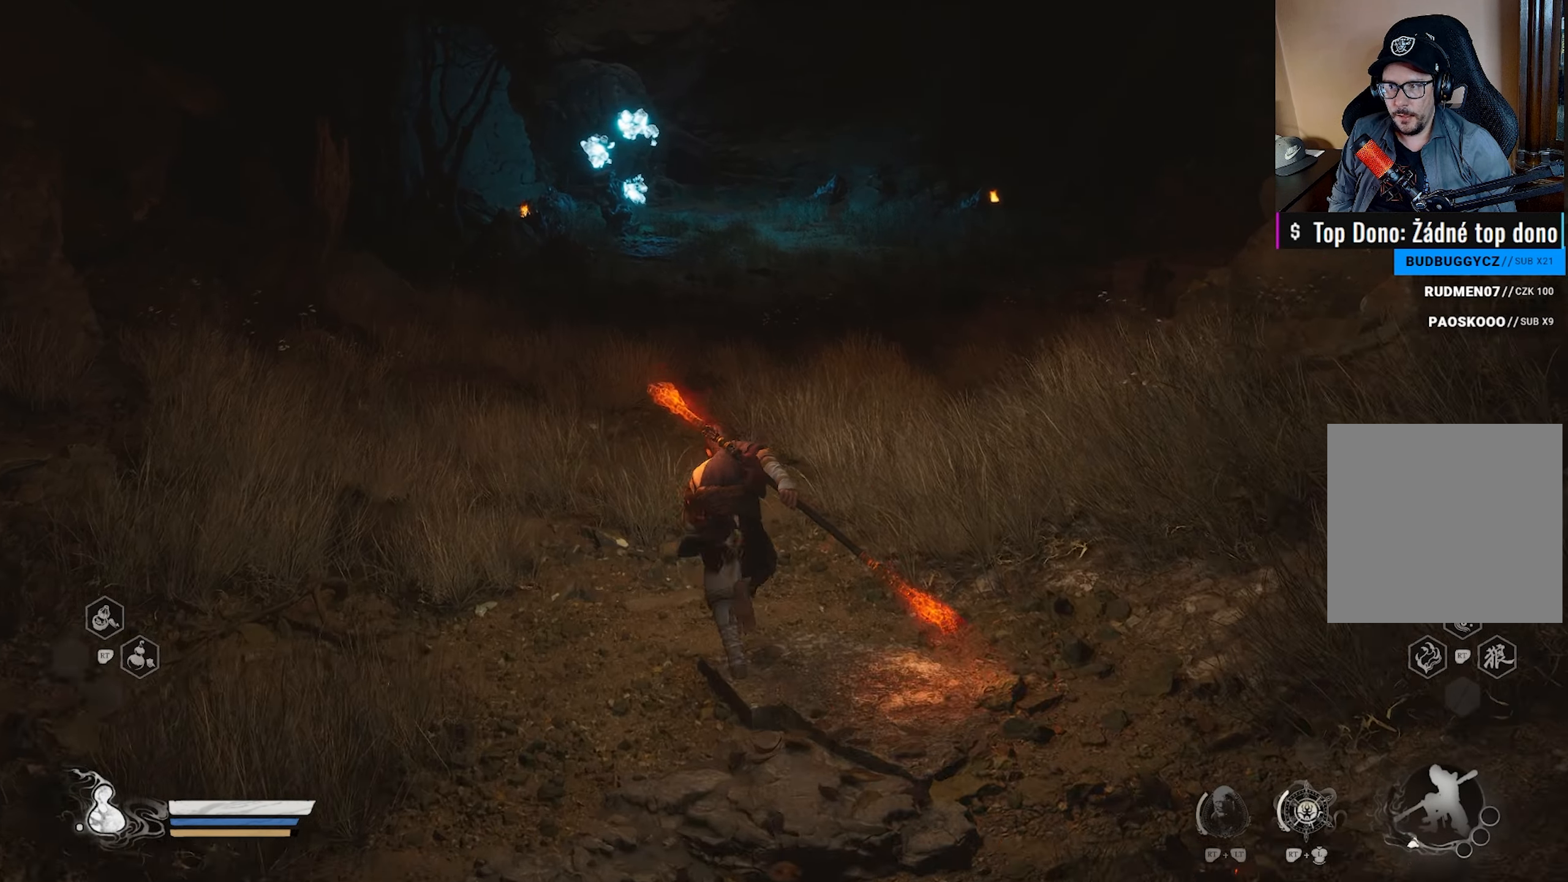
{"buttons": [], "left_stick": "up", "right_stick": "center", "events": [[300, "right_stick", "down-right"], [400, "right_stick", "center"]]}
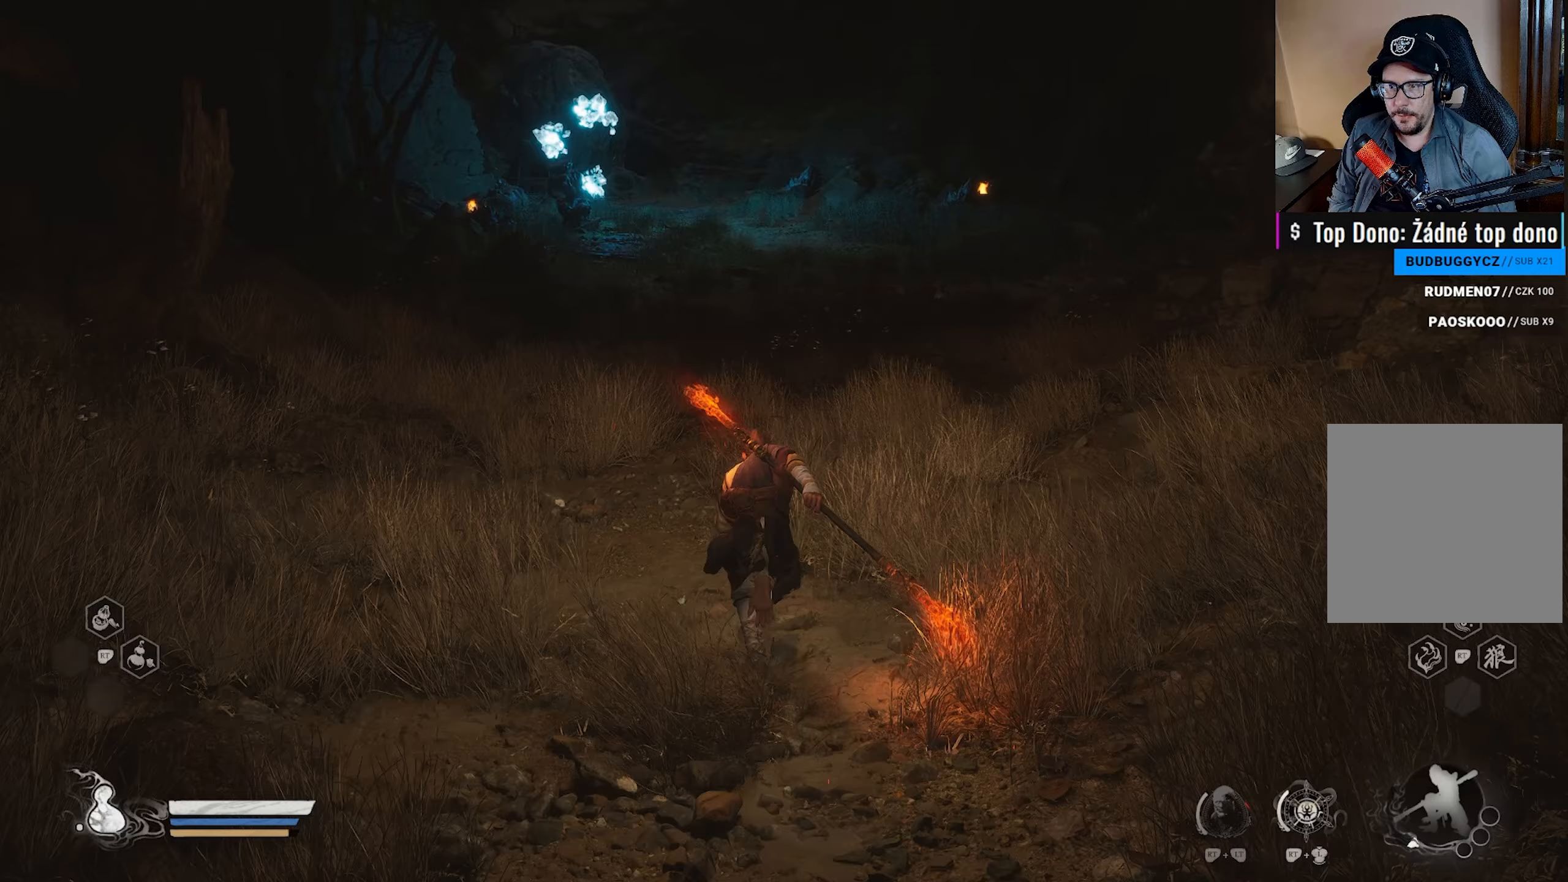
{"buttons": [], "left_stick": "up", "right_stick": "center", "events": [[33, "right_stick", "right"], [167, "right_stick", "center"]]}
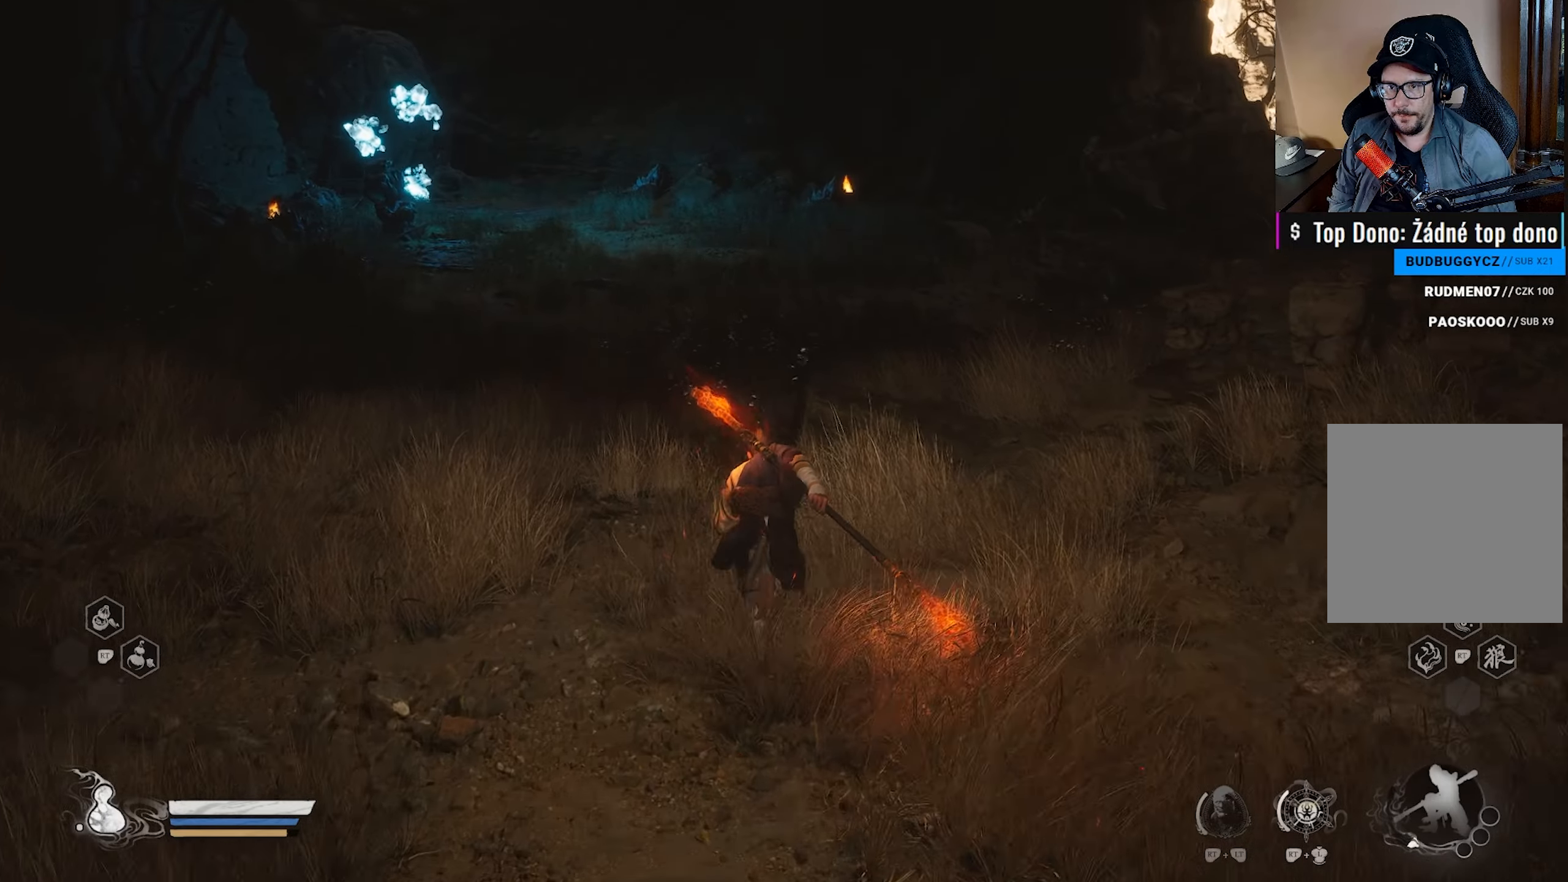
{"buttons": [], "left_stick": "up", "right_stick": "center", "events": [[50, "right_stick", "left"], [217, "right_stick", "center"]]}
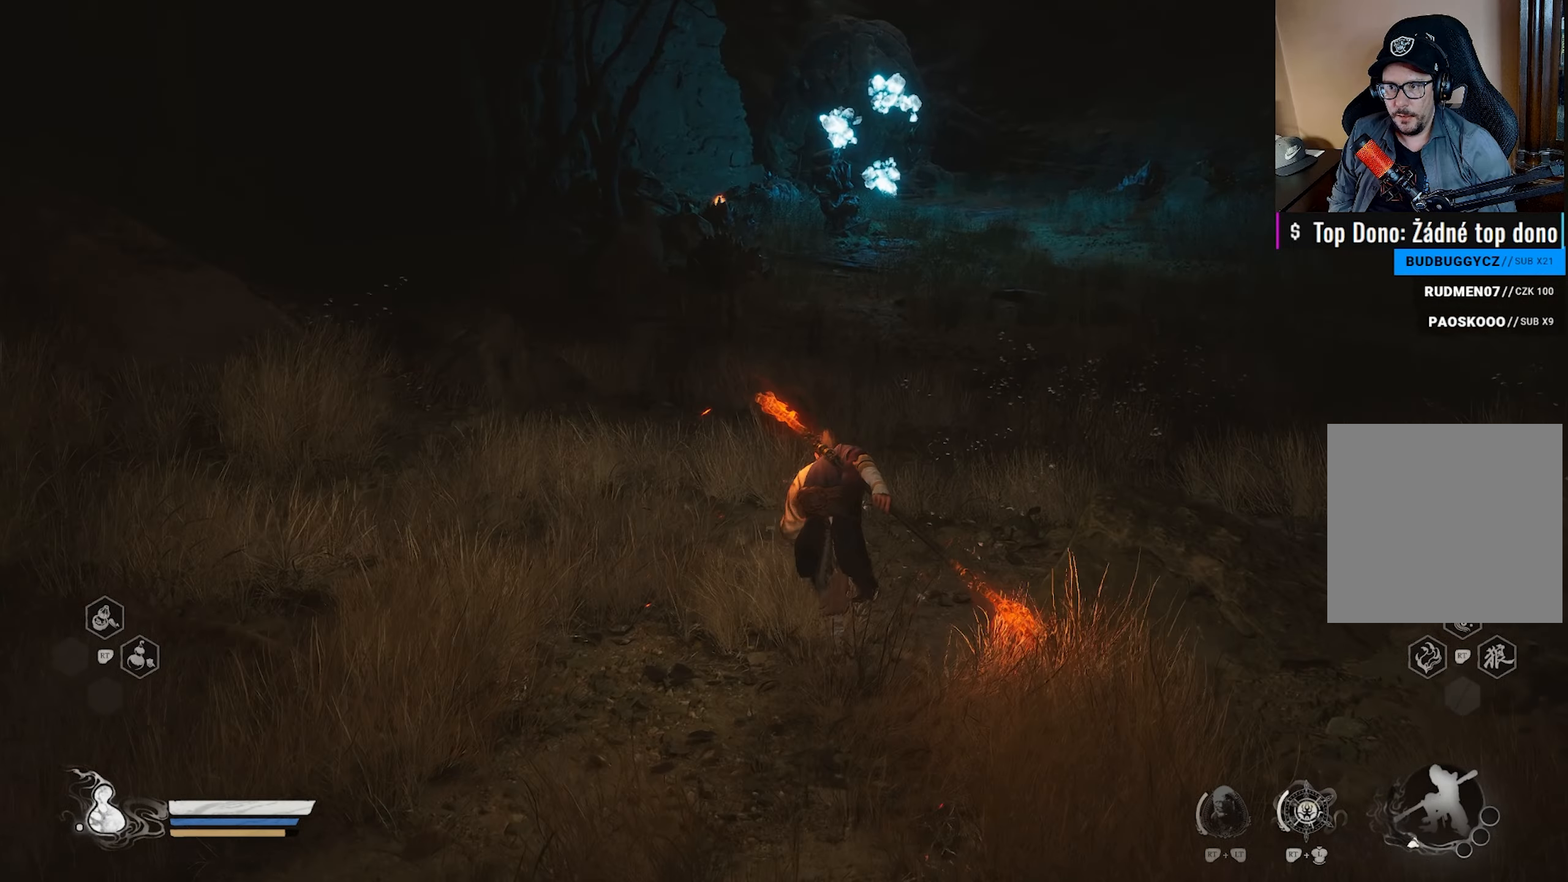
{"buttons": [], "left_stick": "up", "right_stick": "center", "events": []}
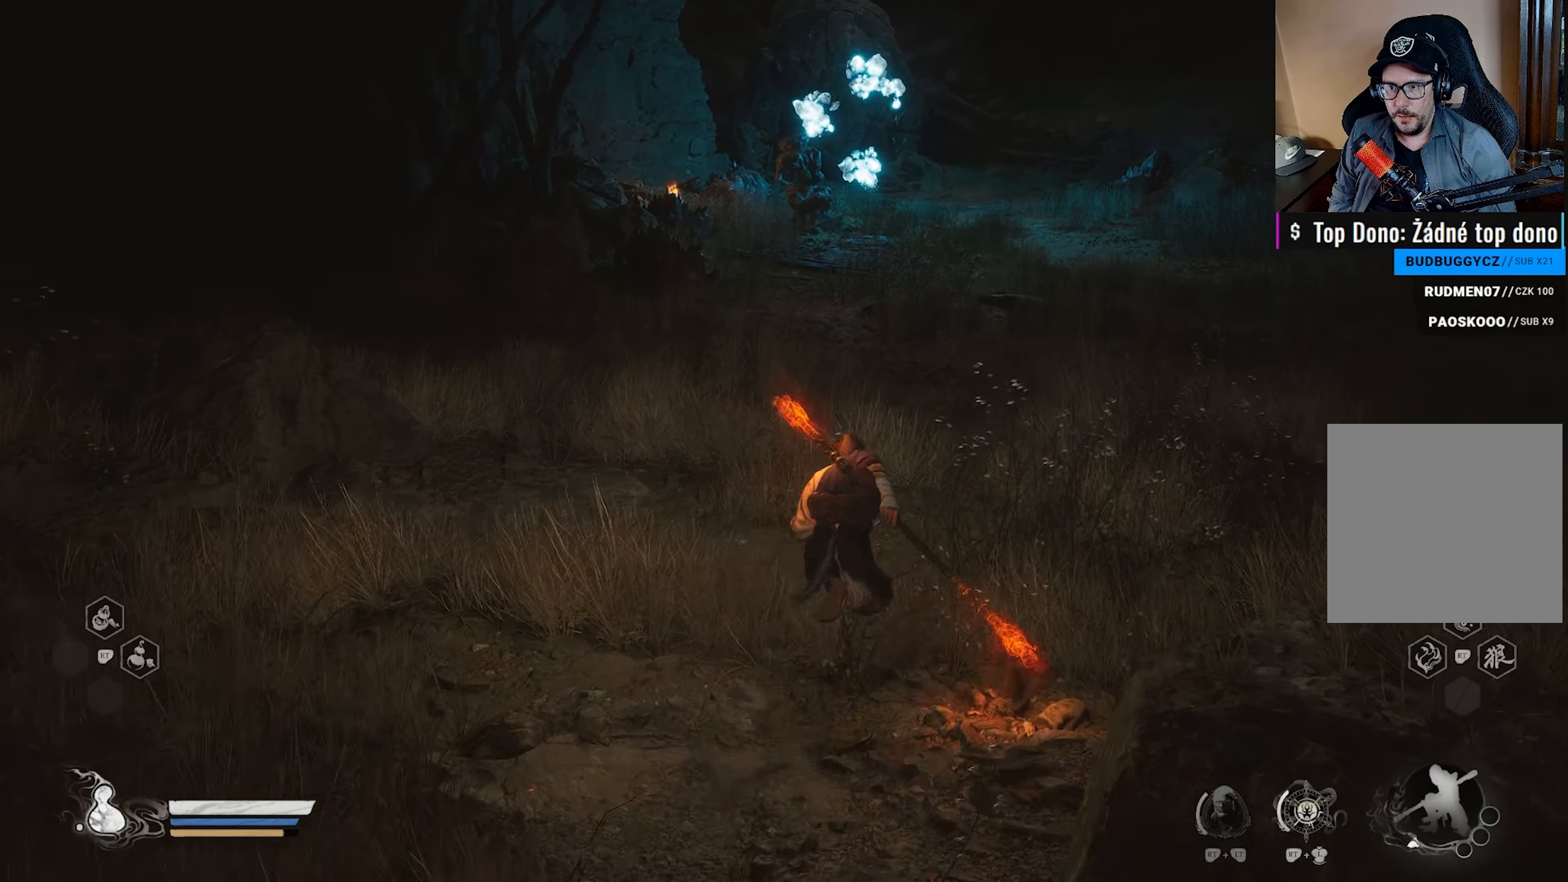
{"buttons": [], "left_stick": "up", "right_stick": "center", "events": [[17, "right_stick", "down-left"], [150, "right_stick", "center"], [333, "R3", "down"], [400, "R3", "up"]]}
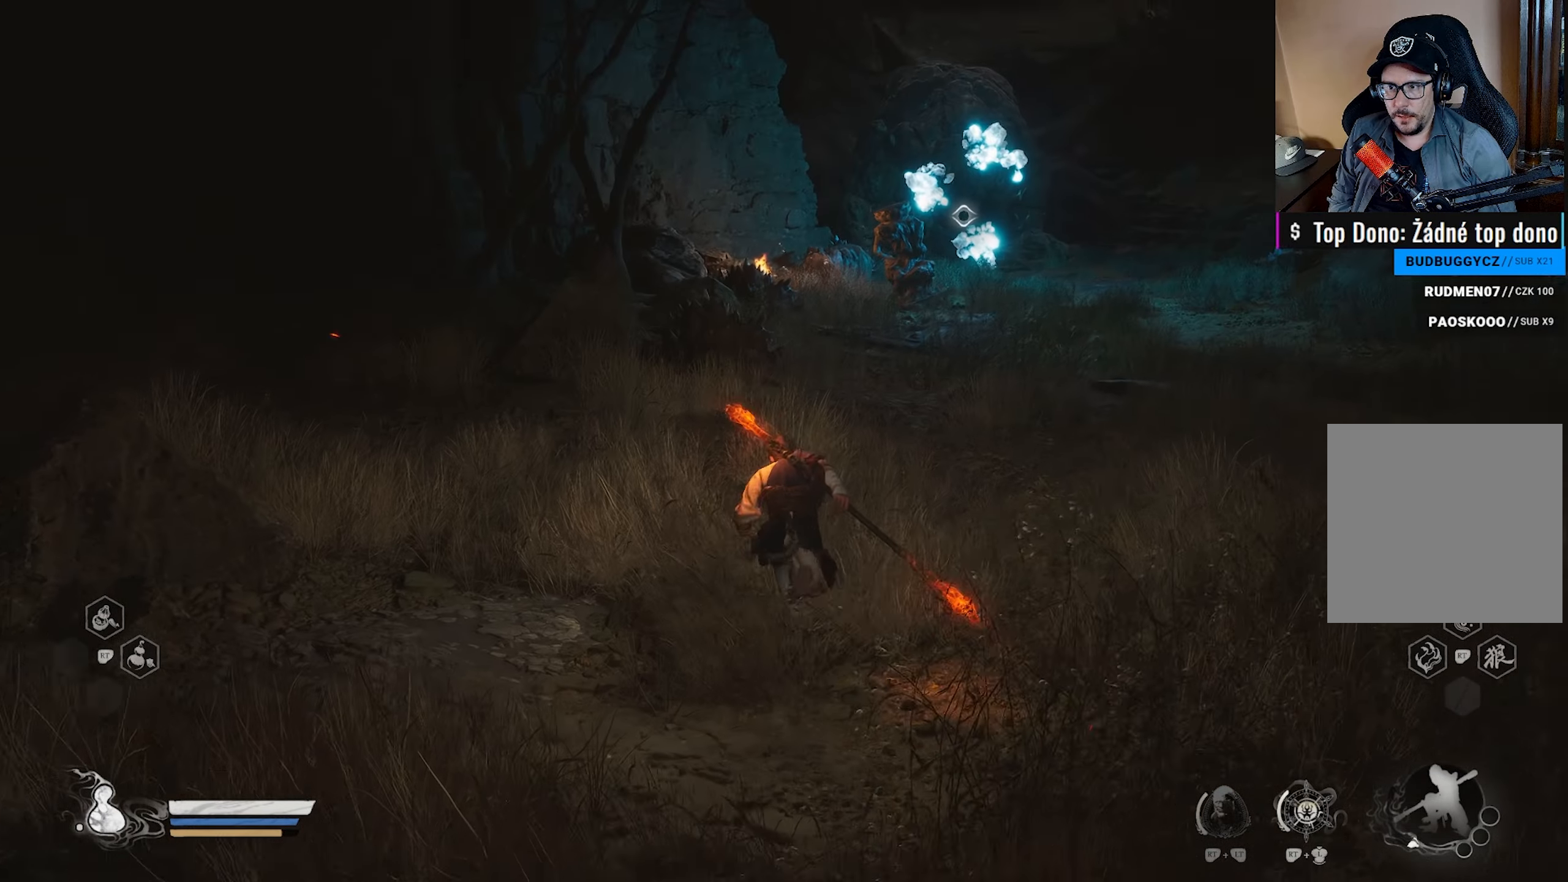
{"buttons": [], "left_stick": "up-right", "right_stick": "center", "events": [[267, "left_stick", "up-right"]]}
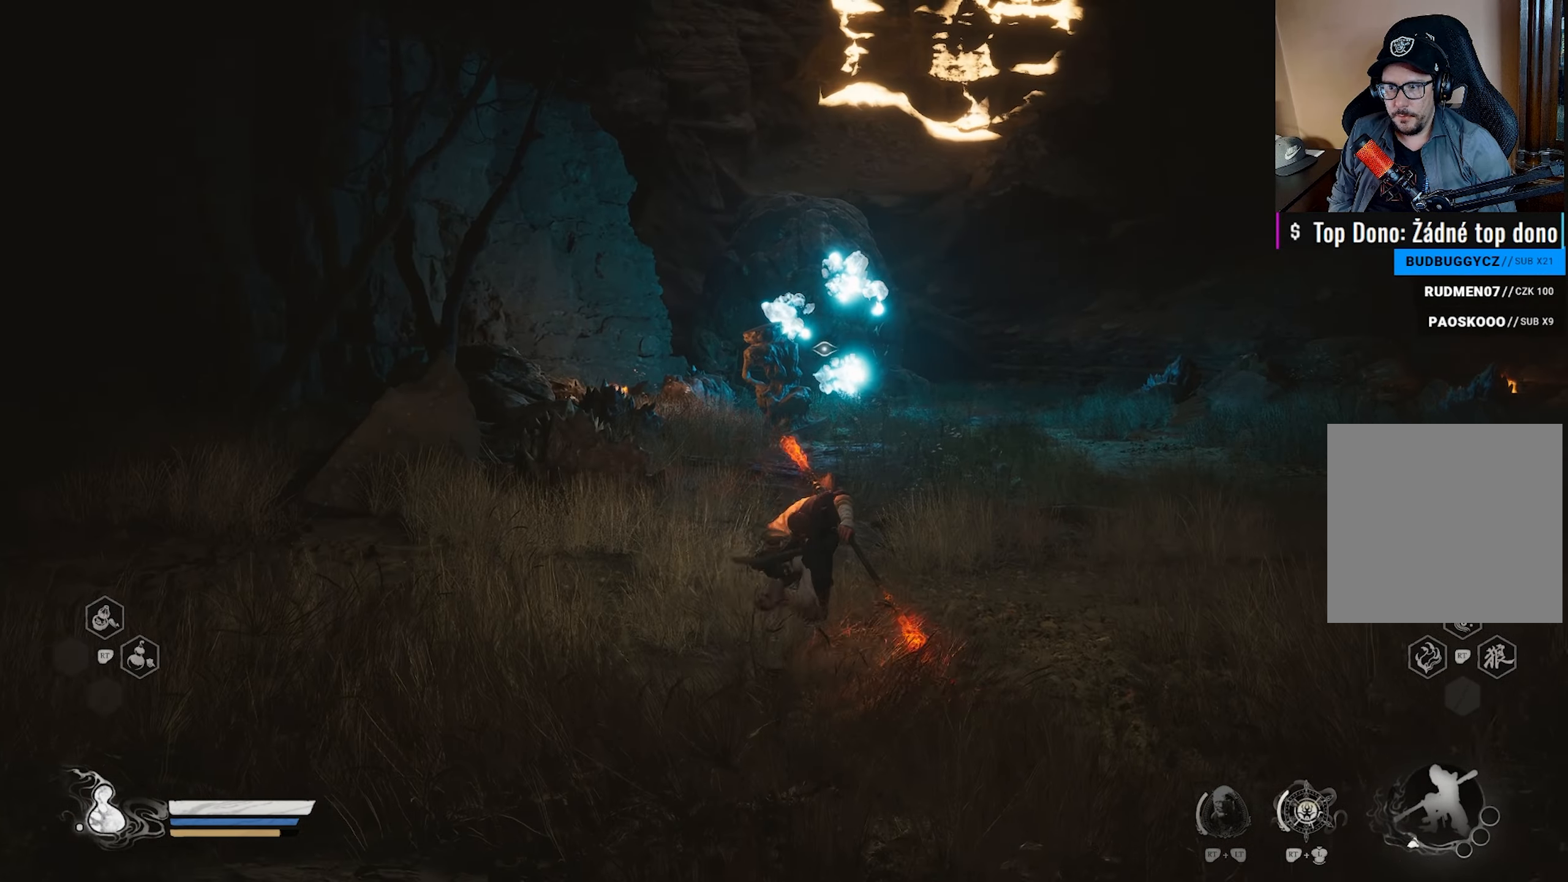
{"buttons": [], "left_stick": "up", "right_stick": "down-left", "events": [[167, "R3", "down"], [250, "R3", "up"], [317, "right_stick", "down-left"], [450, "left_stick", "up"]]}
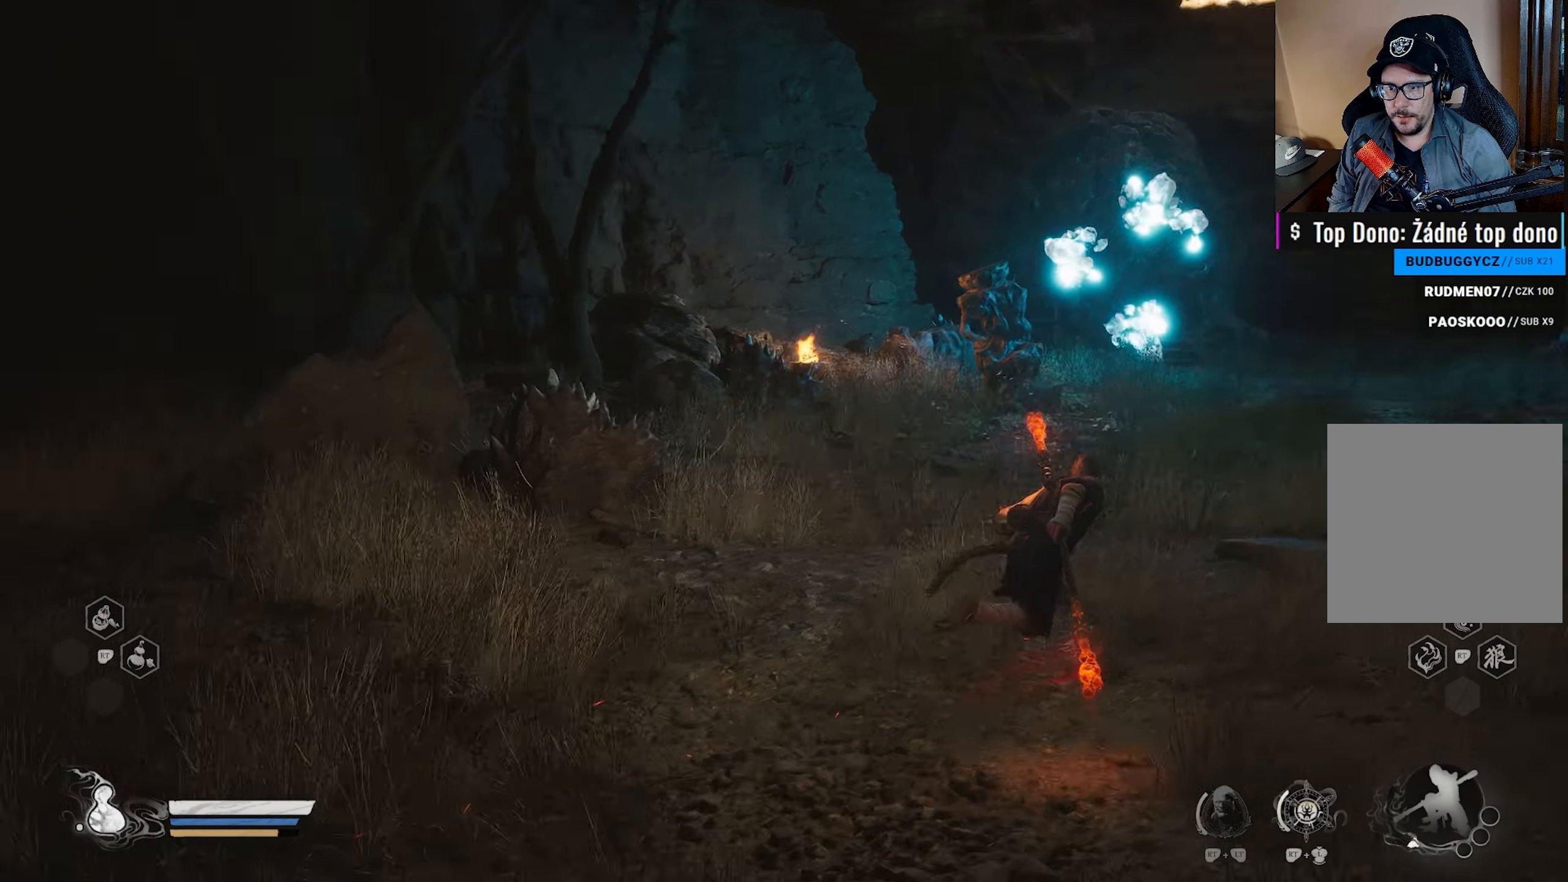
{"buttons": [], "left_stick": "down", "right_stick": "right", "events": [[117, "left_stick", "up-left"], [150, "right_stick", "center"], [250, "right_stick", "right"], [300, "left_stick", "left"], [433, "left_stick", "down"]]}
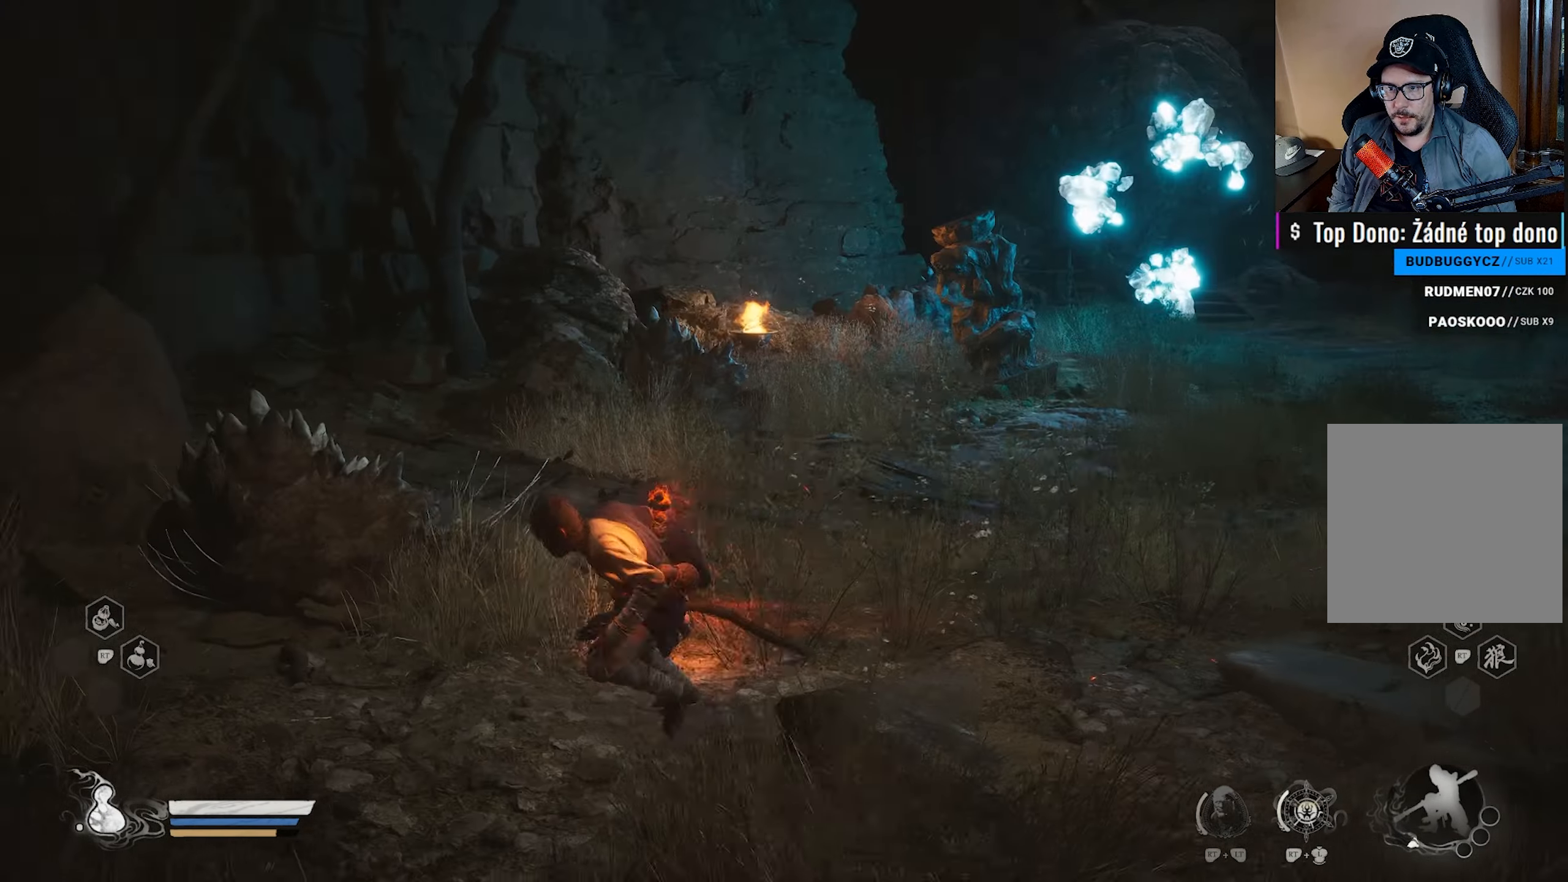
{"buttons": [], "left_stick": "up", "right_stick": "right", "events": [[67, "left_stick", "down-right"], [300, "left_stick", "up-right"], [400, "left_stick", "up"]]}
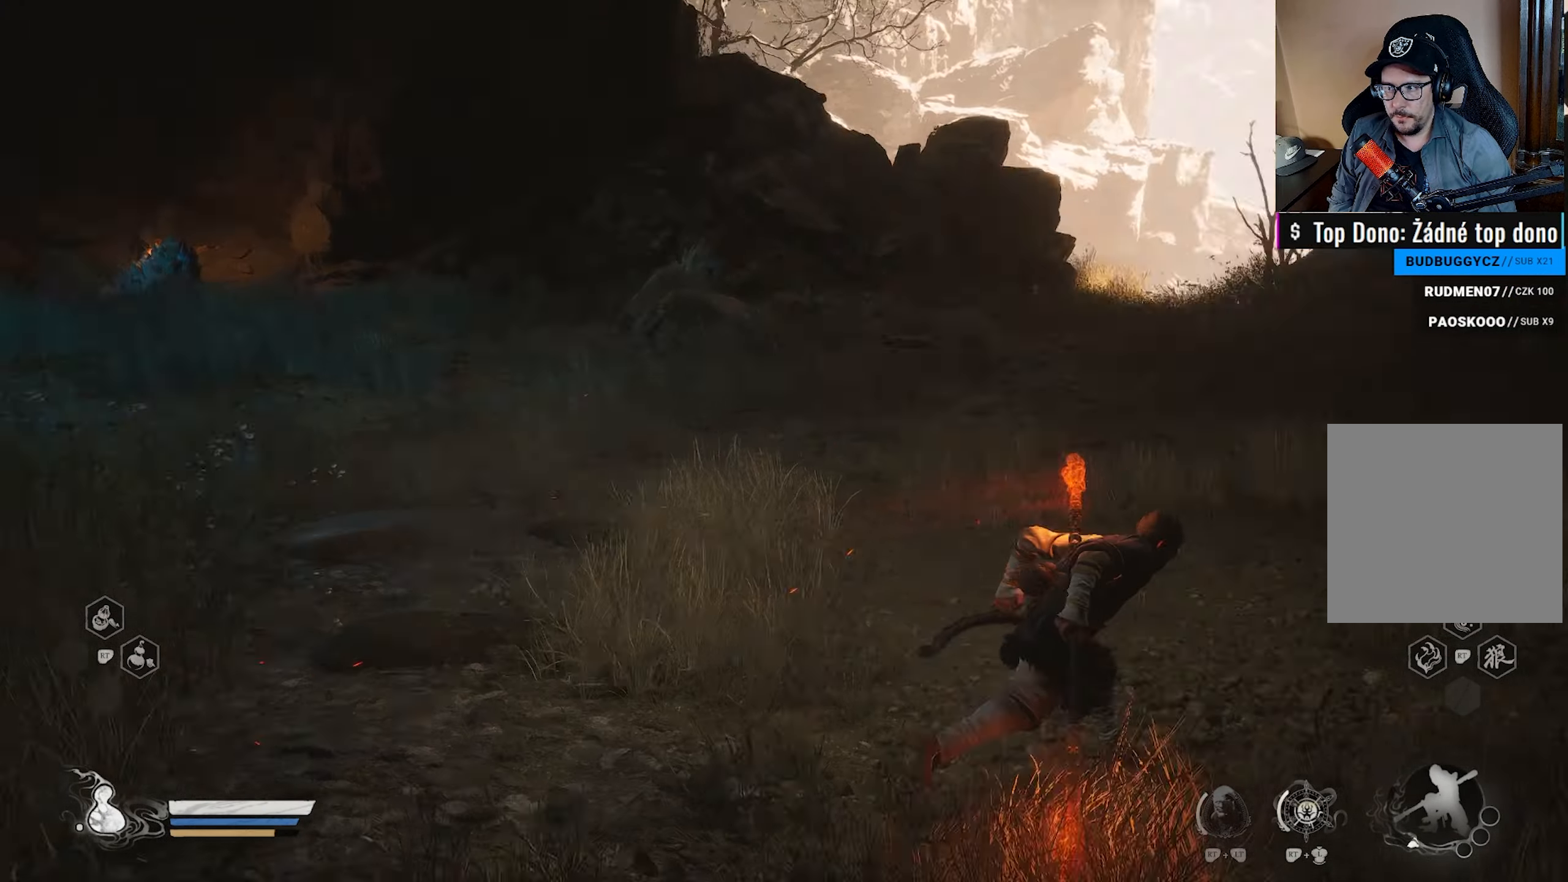
{"buttons": [], "left_stick": "left", "right_stick": "right", "events": [[50, "left_stick", "up-left"], [83, "right_stick", "center"], [300, "right_stick", "right"], [383, "left_stick", "left"]]}
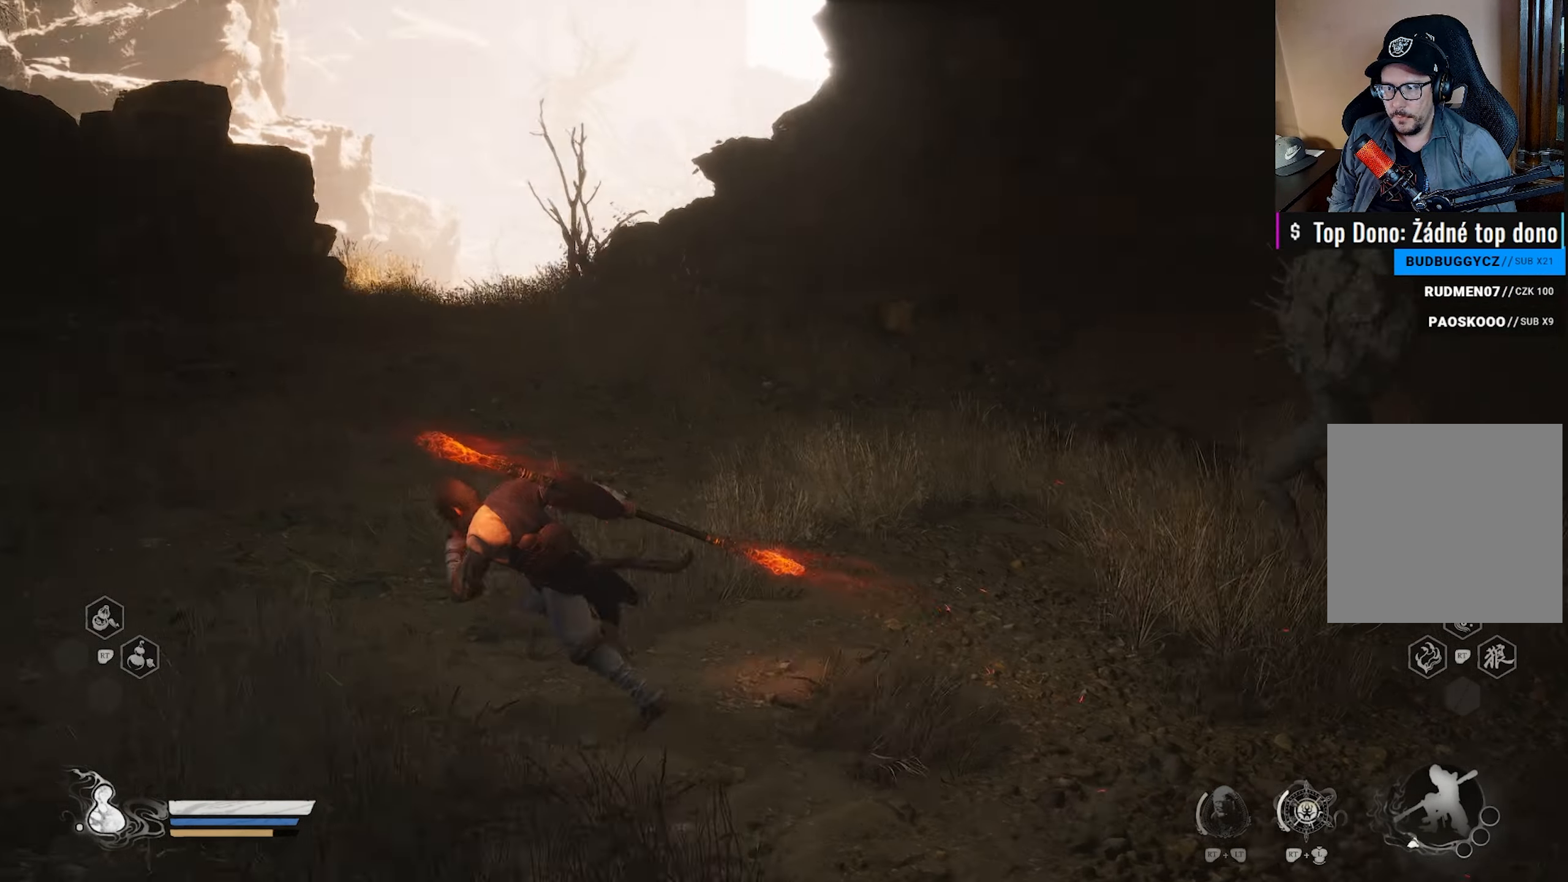
{"buttons": [], "left_stick": "down-left", "right_stick": "down-right", "events": [[50, "left_stick", "down-left"], [183, "right_stick", "down-right"]]}